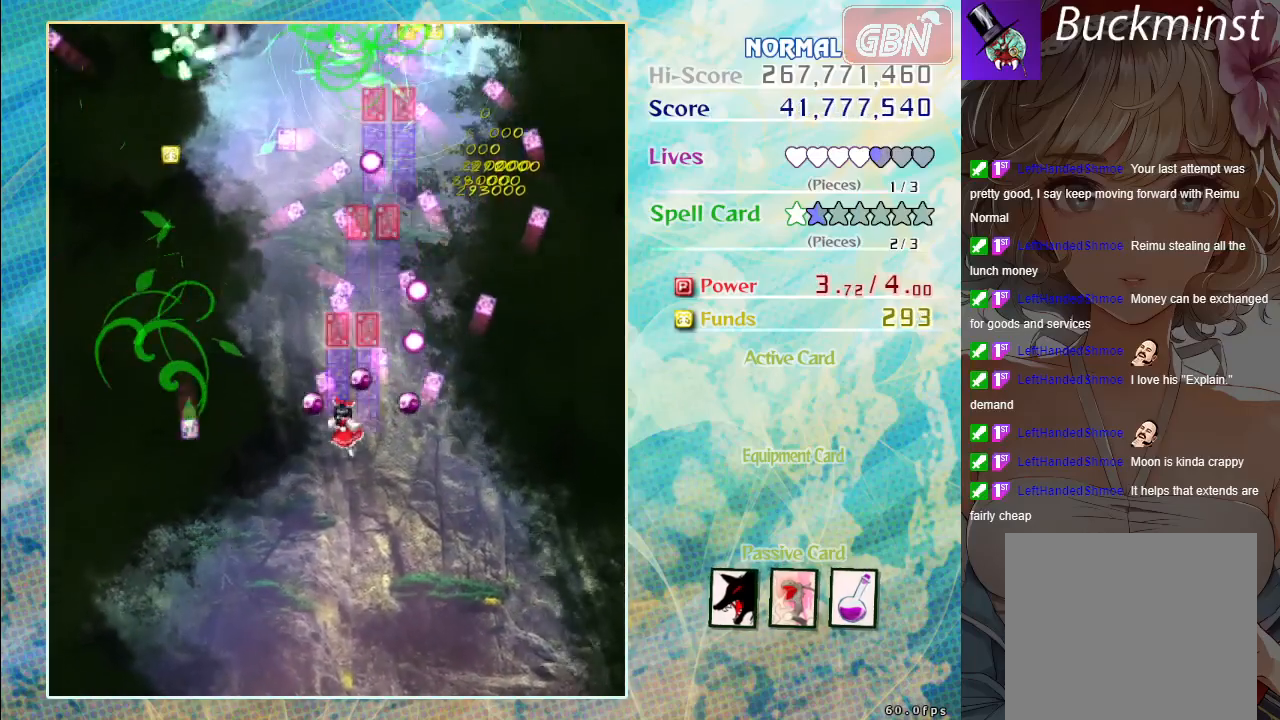
Gameplay with a controller (Xbox layout); each line is a JSON object with the inputs held at the frame after it. "events" lists button and stick changes between this image and that frame as [ms after this image, input, new state], when the widget could be followed in between. Not read: right_stick.
{"buttons": ["A"], "left_stick": "left", "events": [[283, "left_stick", "up-left"], [383, "left_stick", "center"], [500, "left_stick", "left"]]}
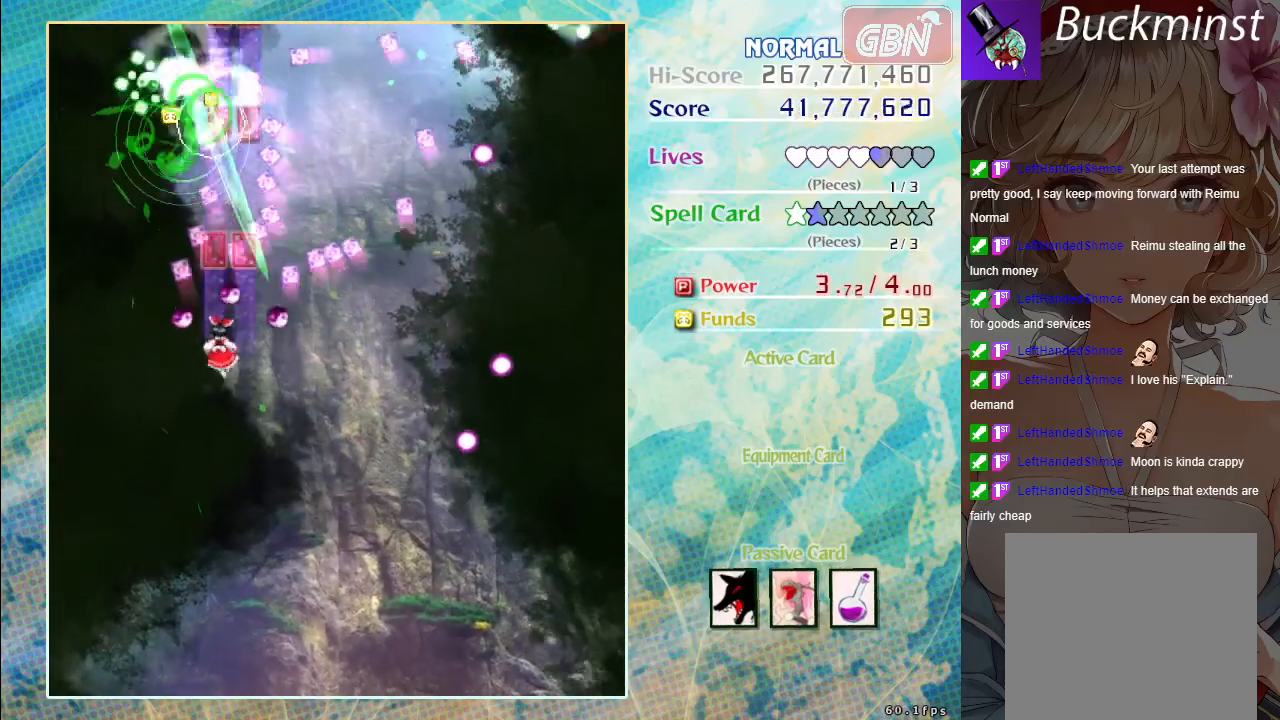
{"buttons": ["A"], "left_stick": "right", "events": [[183, "left_stick", "down"], [250, "left_stick", "center"], [417, "left_stick", "right"]]}
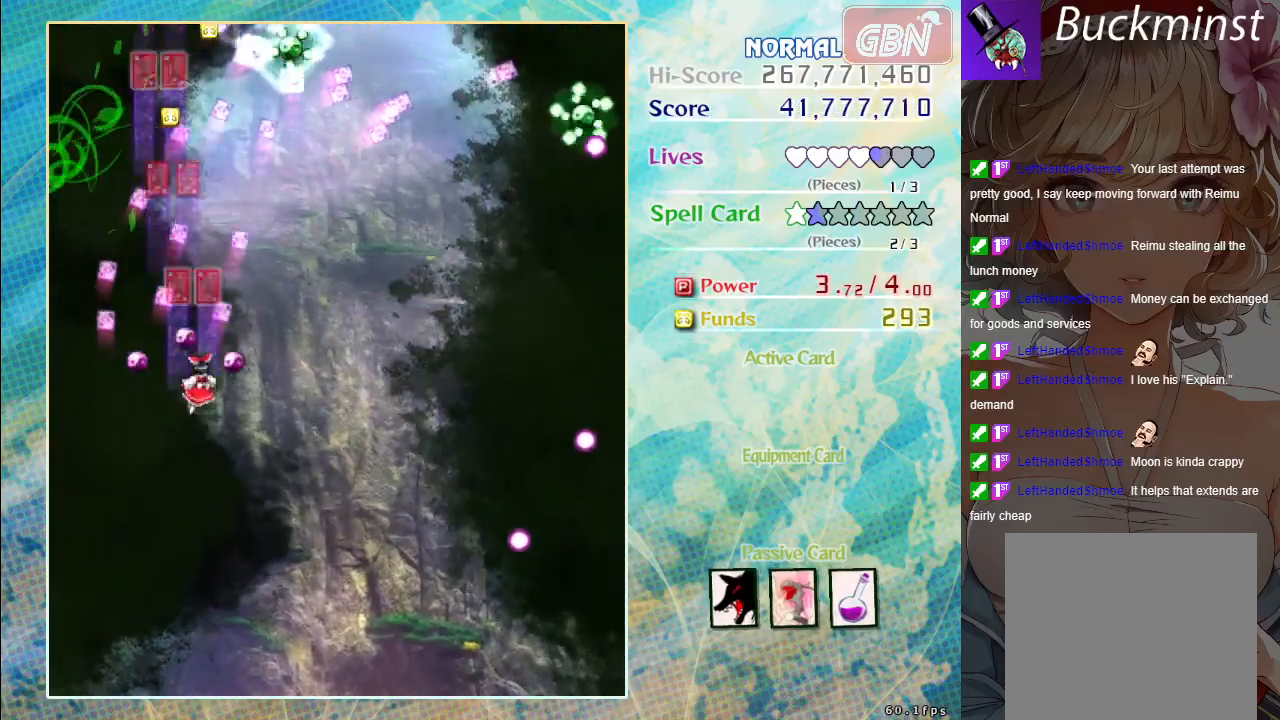
{"buttons": ["A"], "left_stick": "right", "events": []}
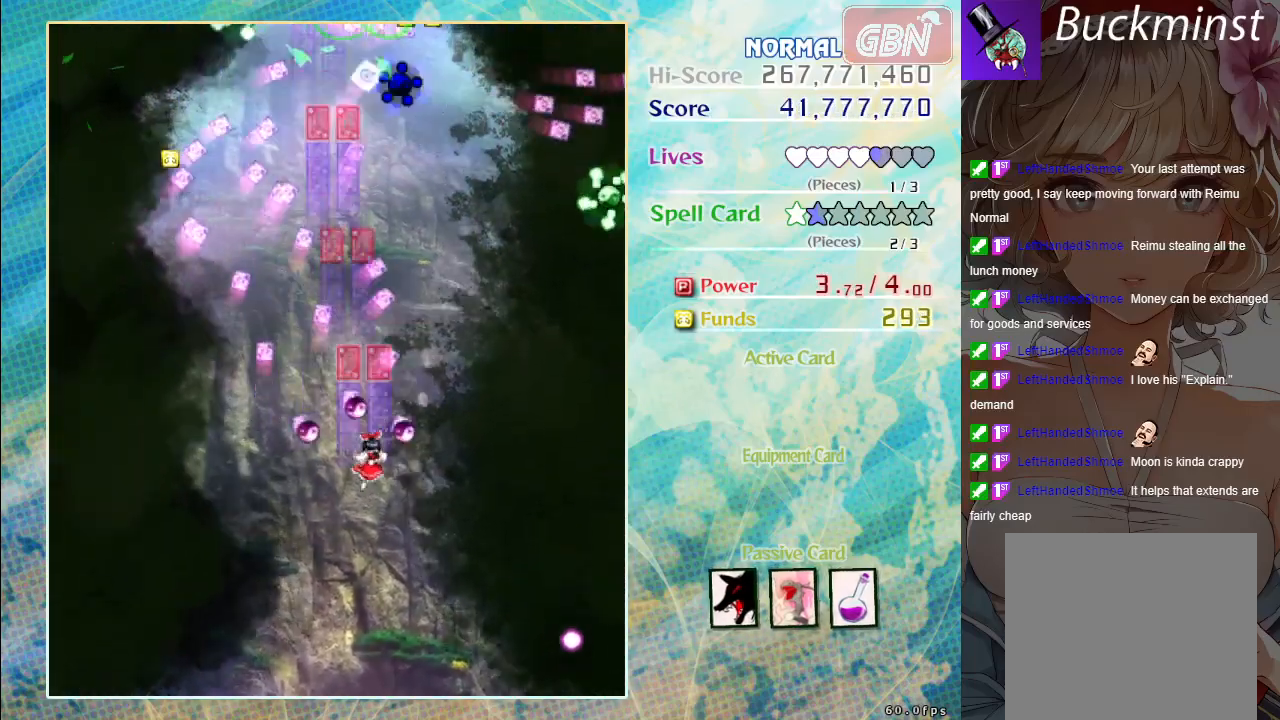
{"buttons": ["A"], "left_stick": "right", "events": []}
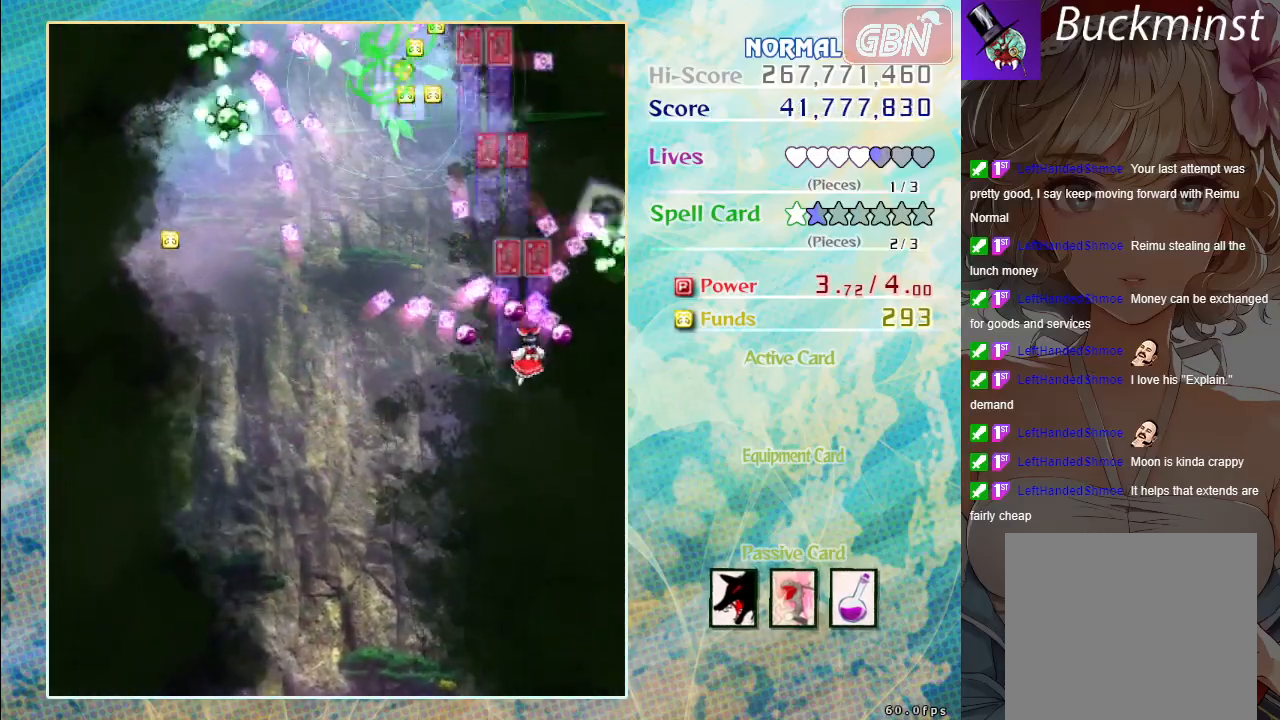
{"buttons": ["A"], "left_stick": "left", "events": [[183, "left_stick", "left"]]}
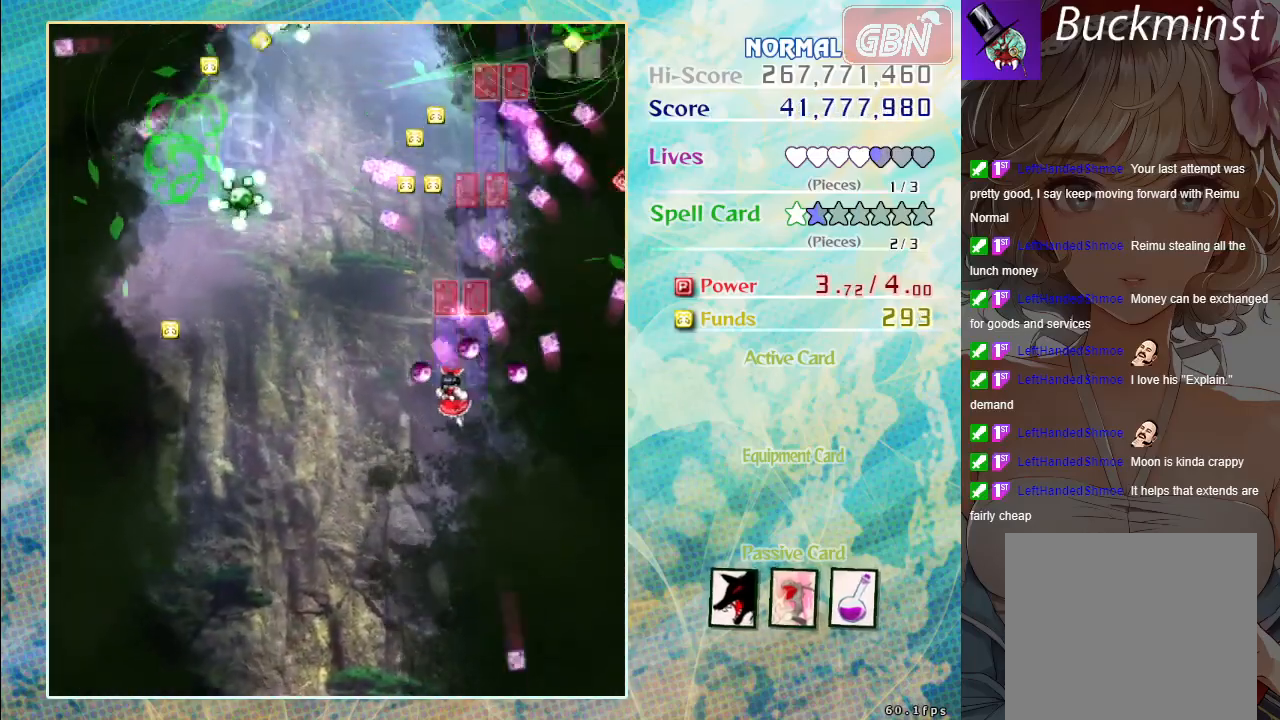
{"buttons": ["A"], "left_stick": "left", "events": []}
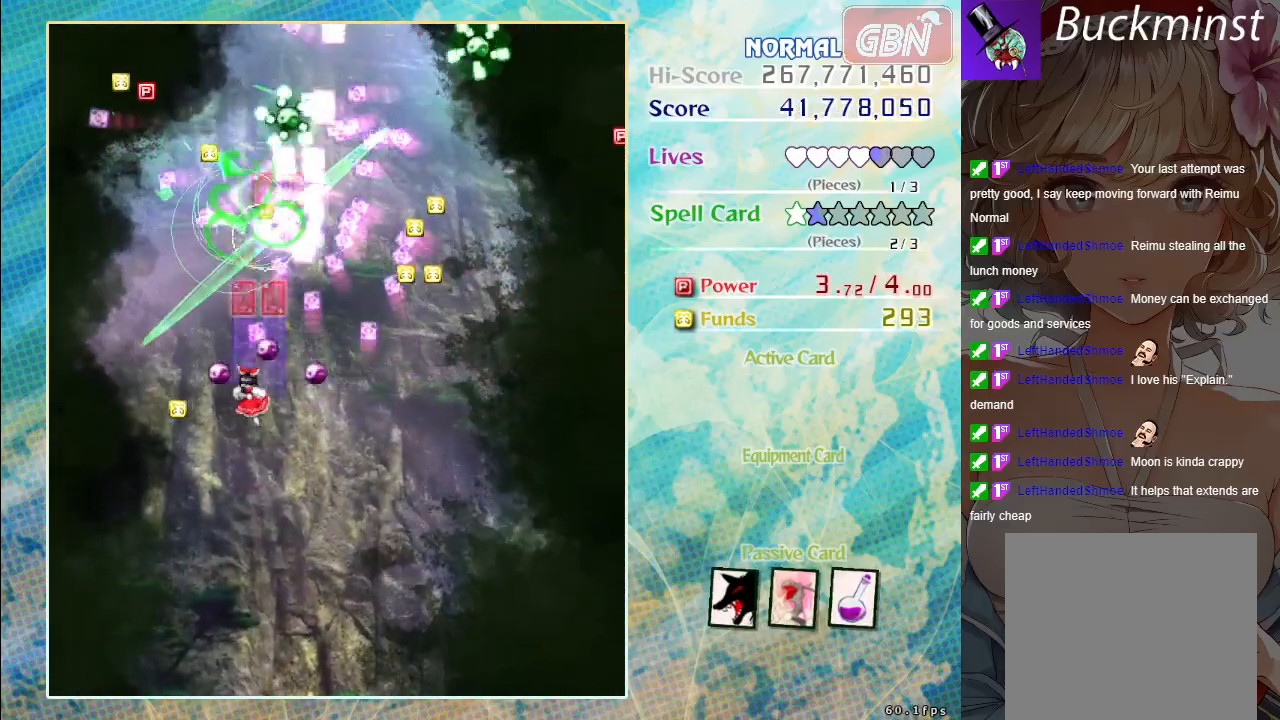
{"buttons": ["A"], "left_stick": "up-right", "events": [[300, "left_stick", "center"], [350, "left_stick", "up-right"]]}
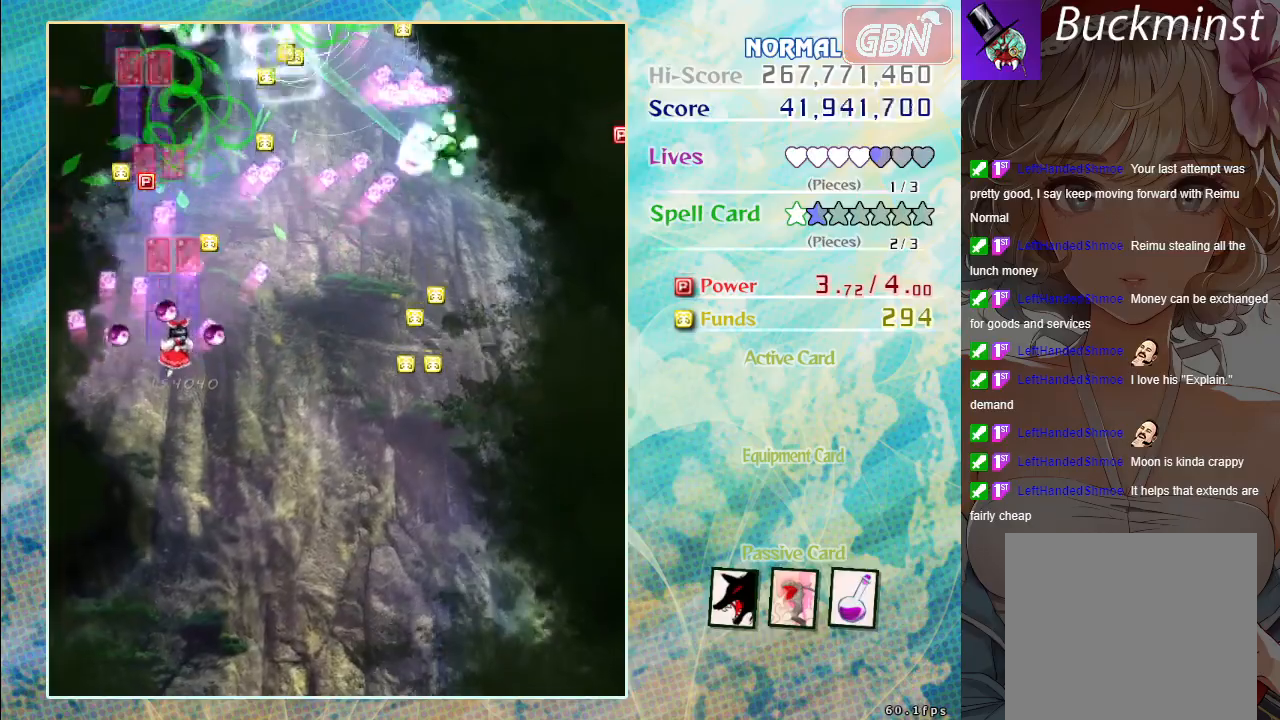
{"buttons": ["A"], "left_stick": "center", "events": [[67, "left_stick", "up-left"], [250, "left_stick", "up"], [500, "left_stick", "center"]]}
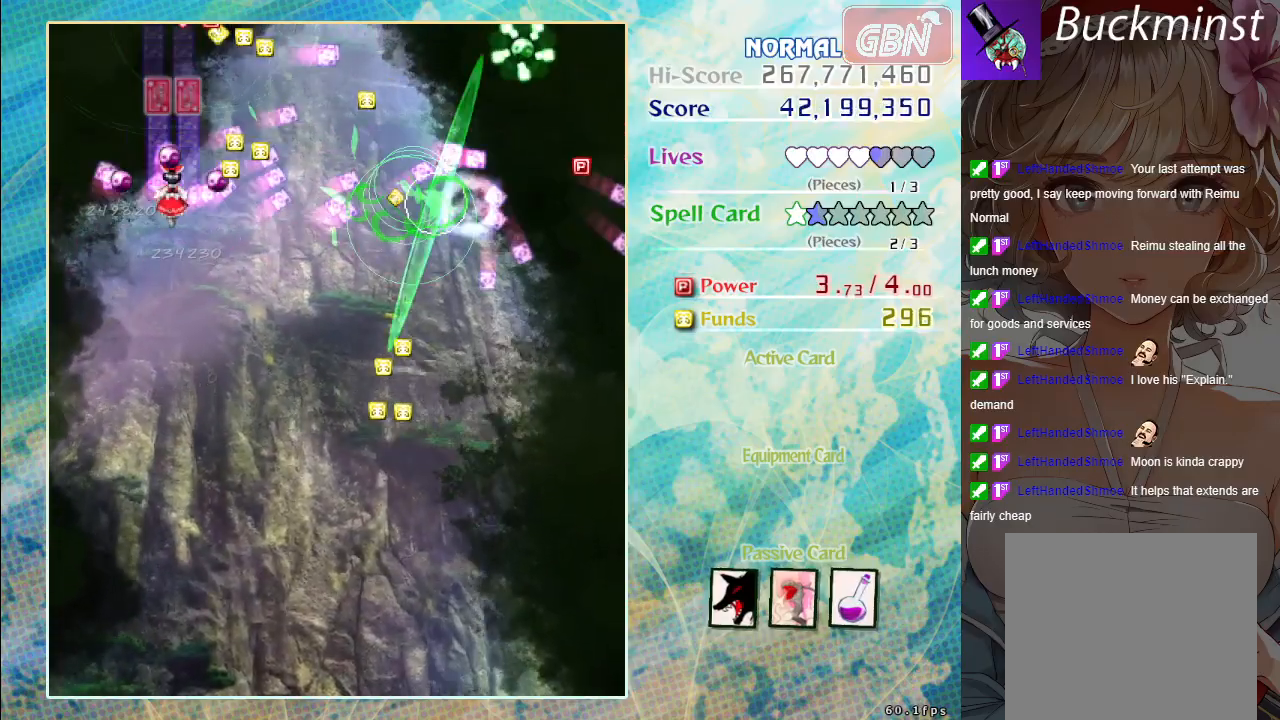
{"buttons": ["A"], "left_stick": "down", "events": [[33, "left_stick", "down"]]}
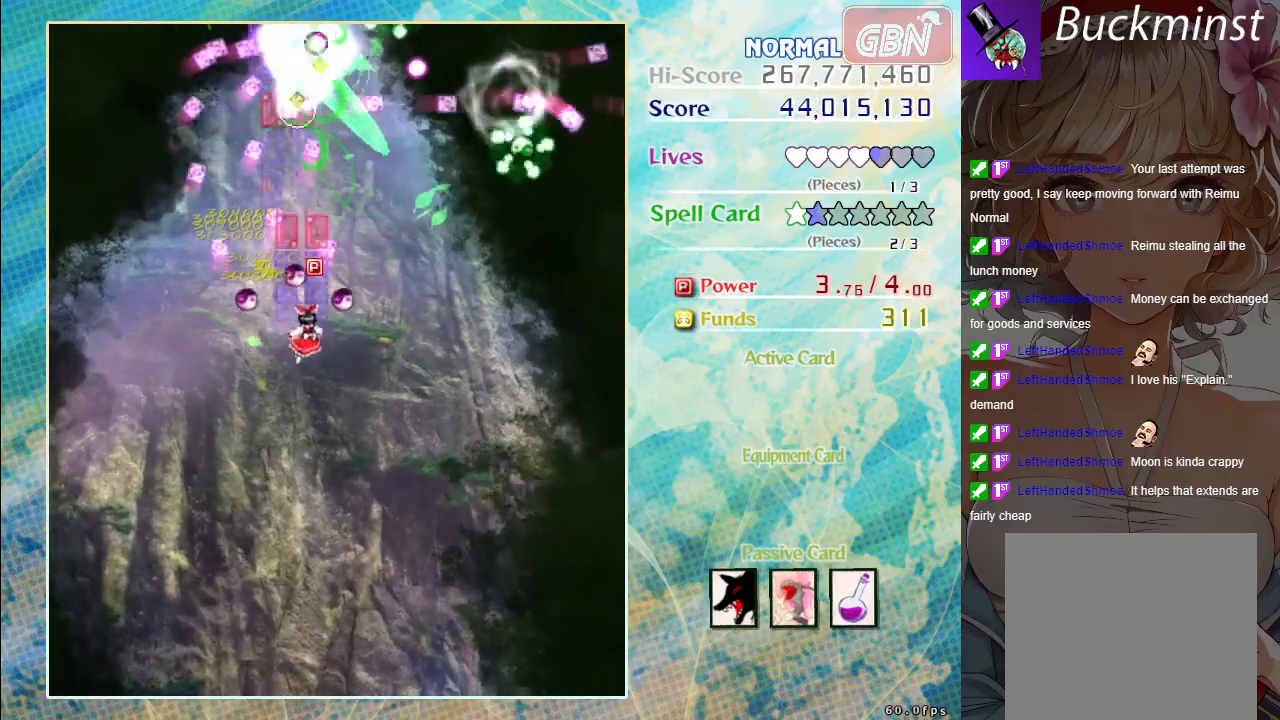
{"buttons": ["A"], "left_stick": "right", "events": [[117, "left_stick", "right"]]}
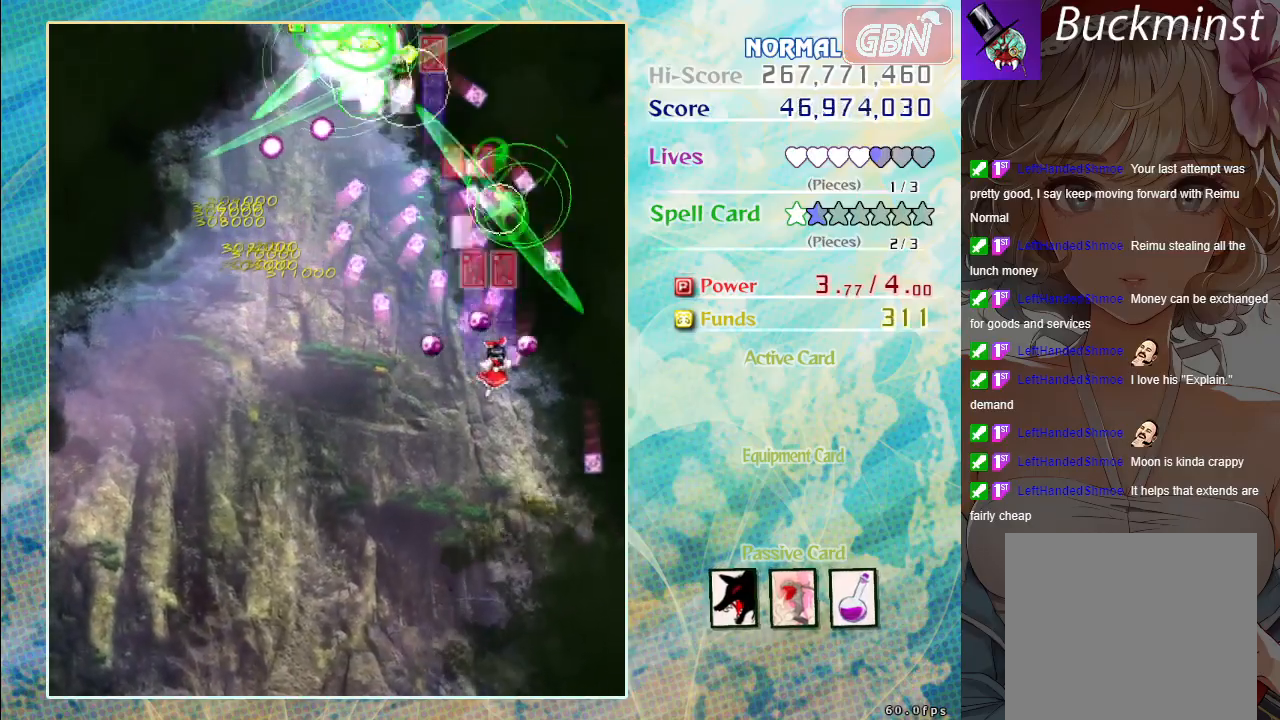
{"buttons": ["A"], "left_stick": "left", "events": [[33, "left_stick", "center"], [300, "left_stick", "left"]]}
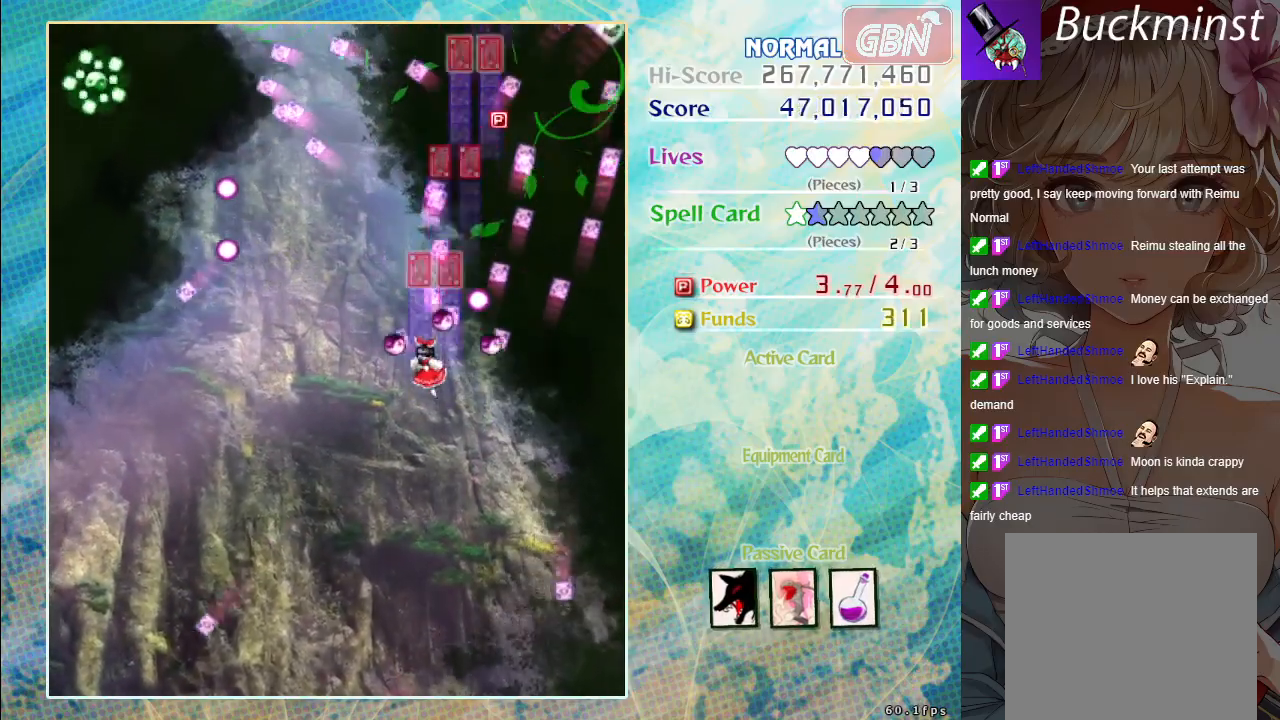
{"buttons": ["A"], "left_stick": "center", "events": [[383, "left_stick", "center"]]}
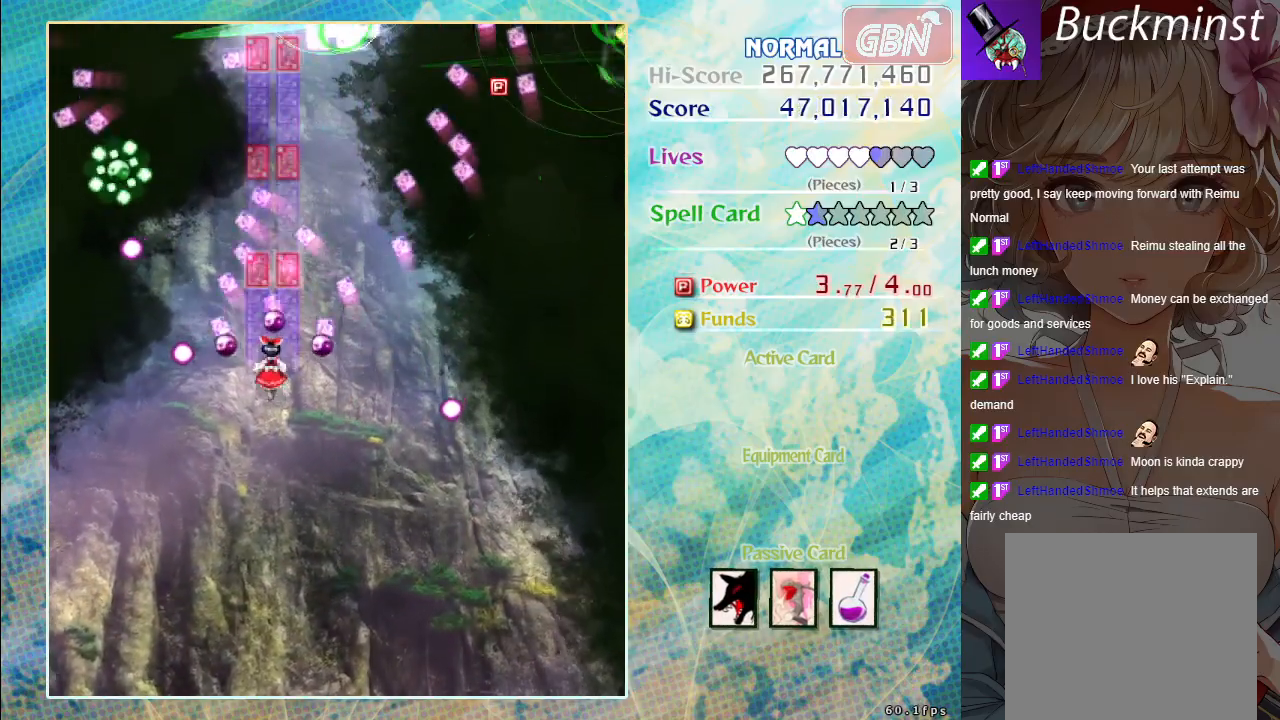
{"buttons": ["A"], "left_stick": "center", "events": [[183, "left_stick", "left"], [300, "left_stick", "center"]]}
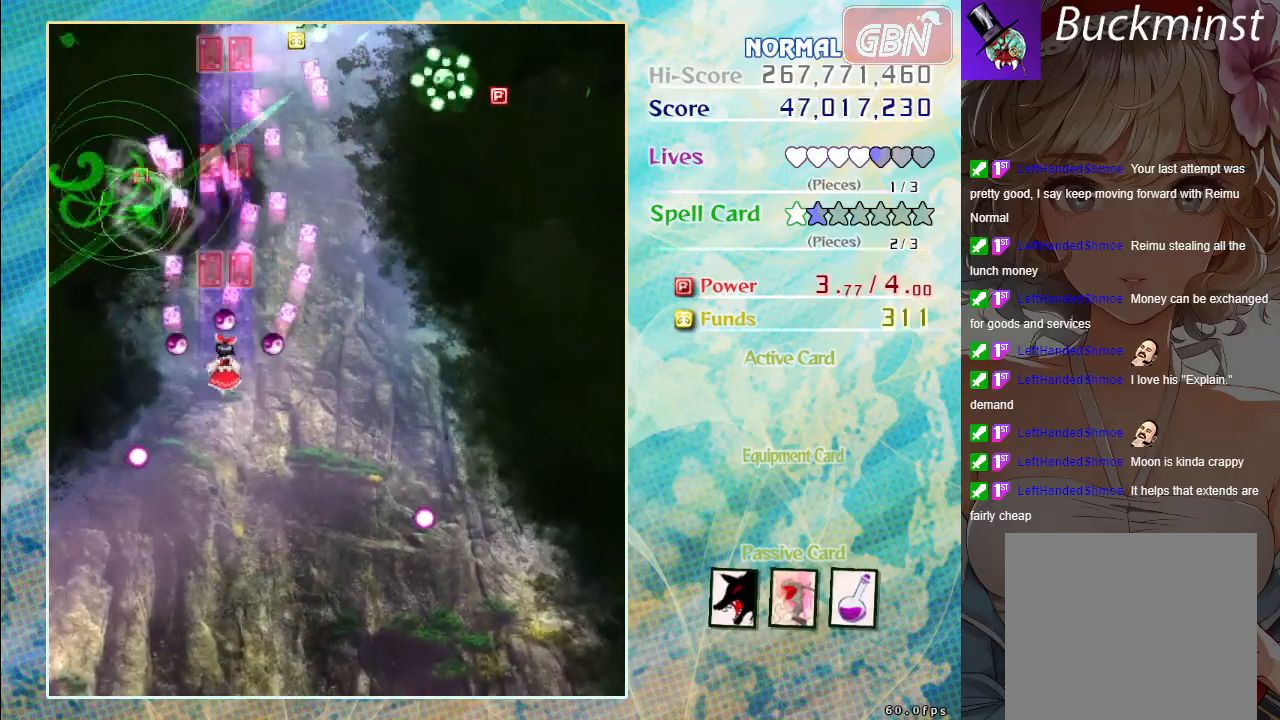
{"buttons": ["A"], "left_stick": "right", "events": [[200, "left_stick", "right"]]}
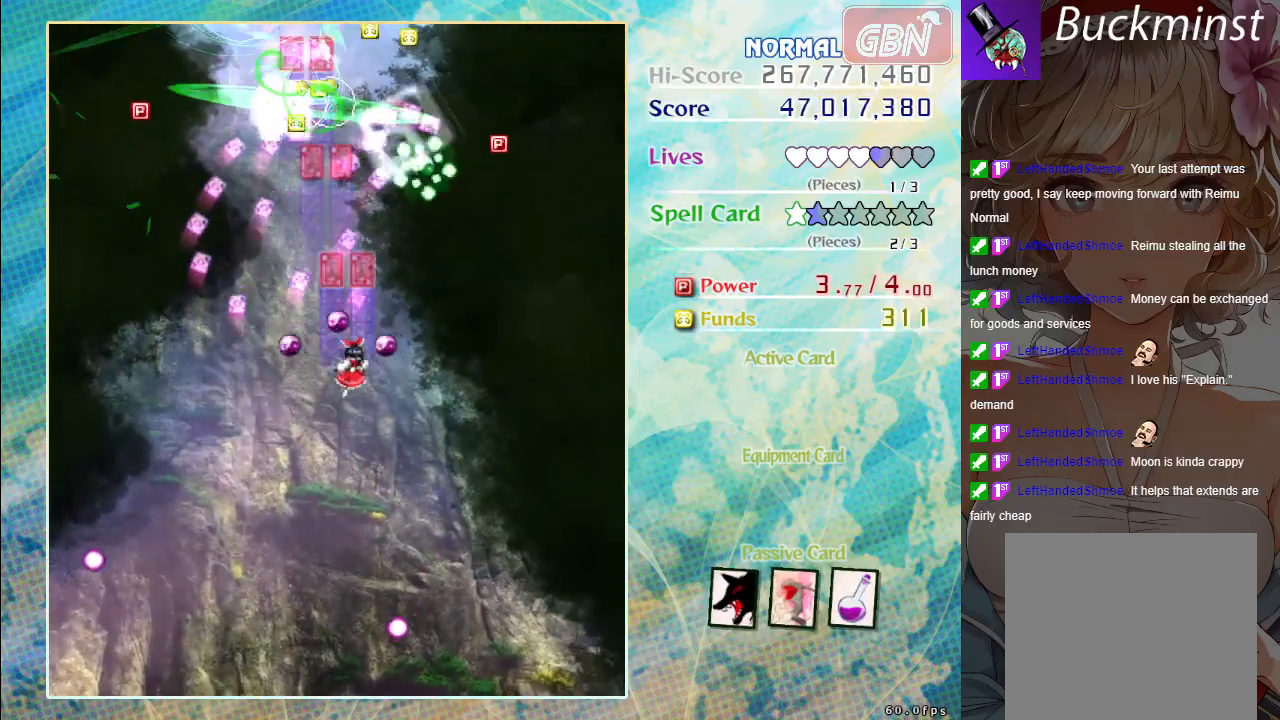
{"buttons": ["A"], "left_stick": "center", "events": [[100, "left_stick", "center"]]}
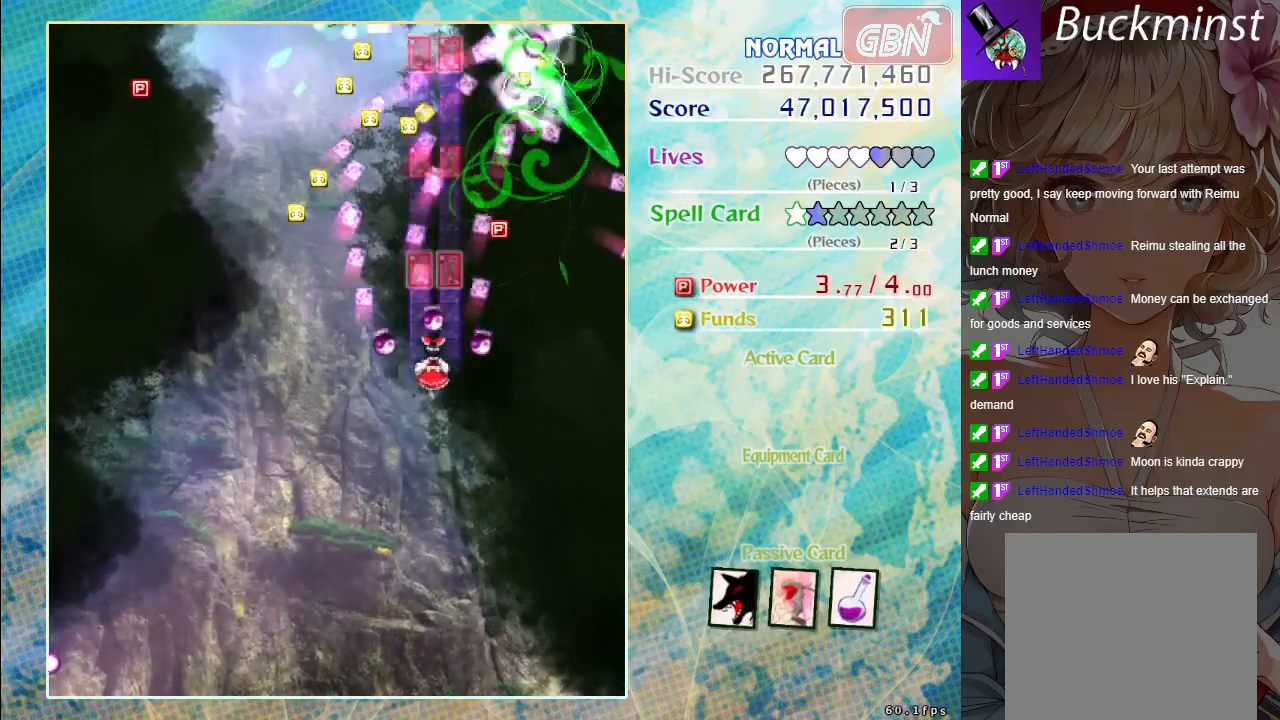
{"buttons": ["A"], "left_stick": "up", "events": [[133, "left_stick", "left"], [300, "left_stick", "center"], [483, "left_stick", "up"]]}
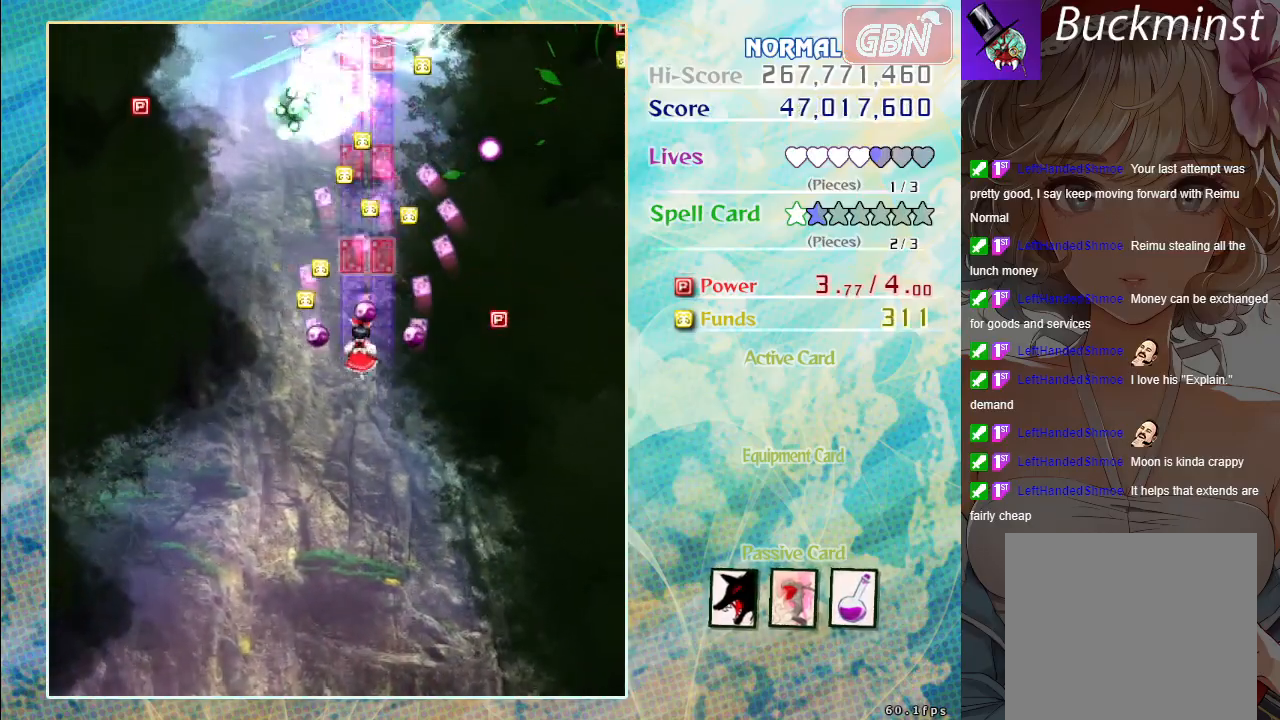
{"buttons": ["A"], "left_stick": "down", "events": [[383, "left_stick", "center"], [483, "left_stick", "down"]]}
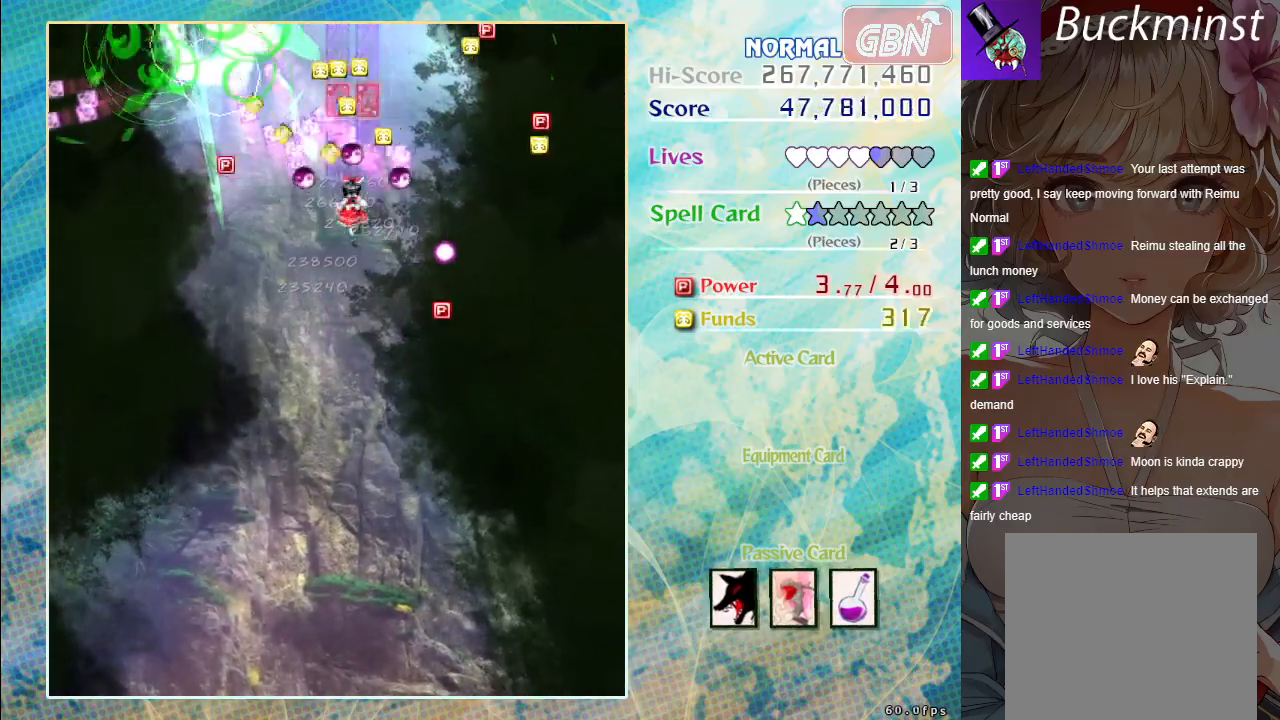
{"buttons": ["A"], "left_stick": "center", "events": [[150, "left_stick", "down-left"], [400, "left_stick", "center"]]}
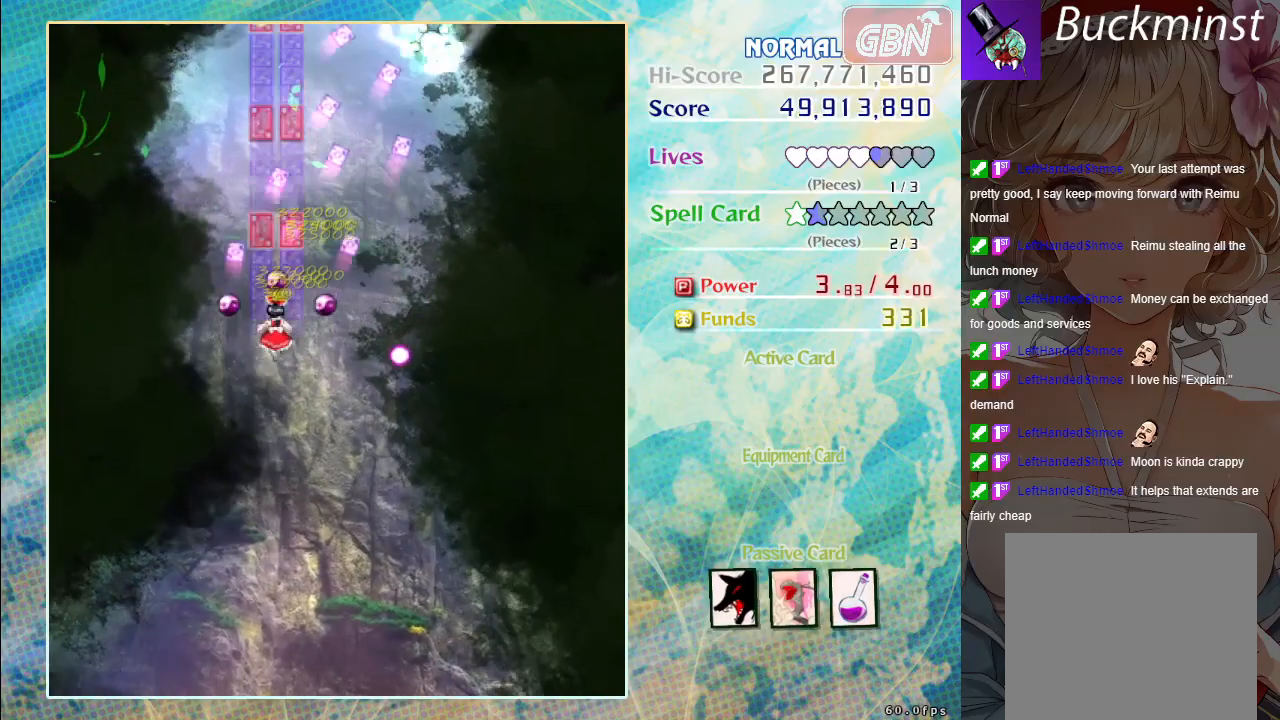
{"buttons": ["A"], "left_stick": "right", "events": [[367, "left_stick", "right"]]}
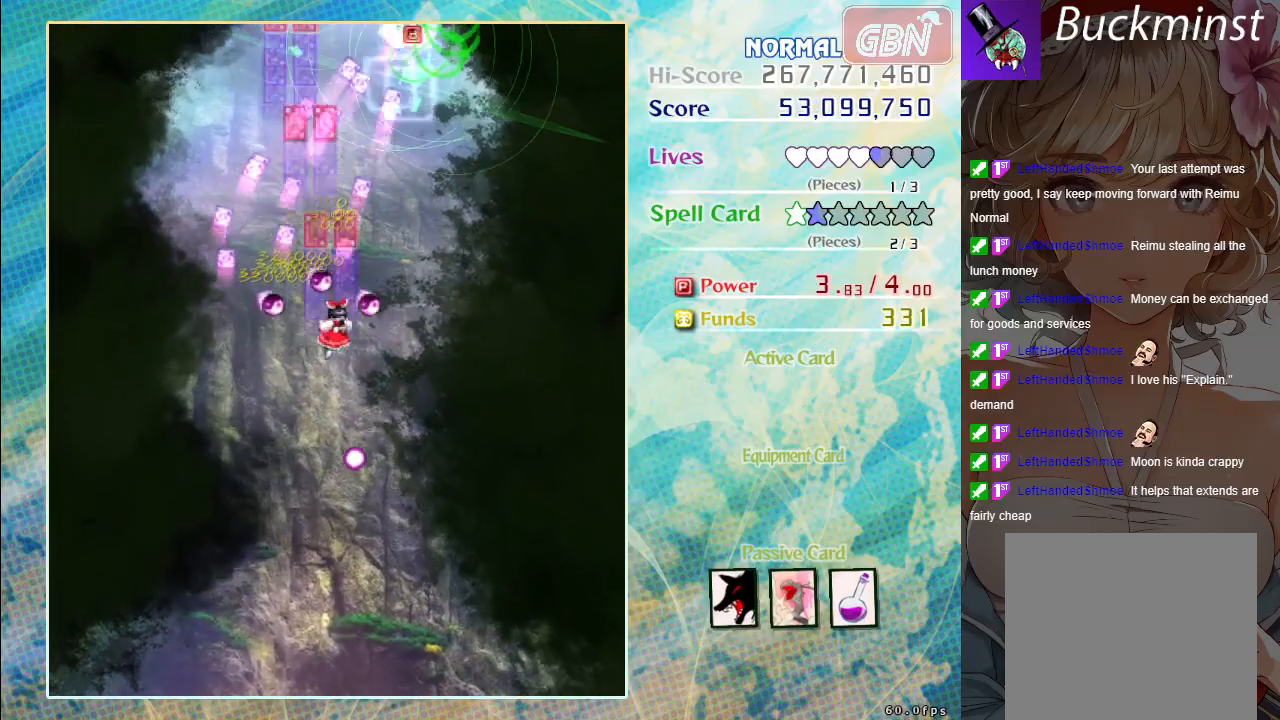
{"buttons": ["A"], "left_stick": "down", "events": [[217, "left_stick", "center"], [450, "left_stick", "down"]]}
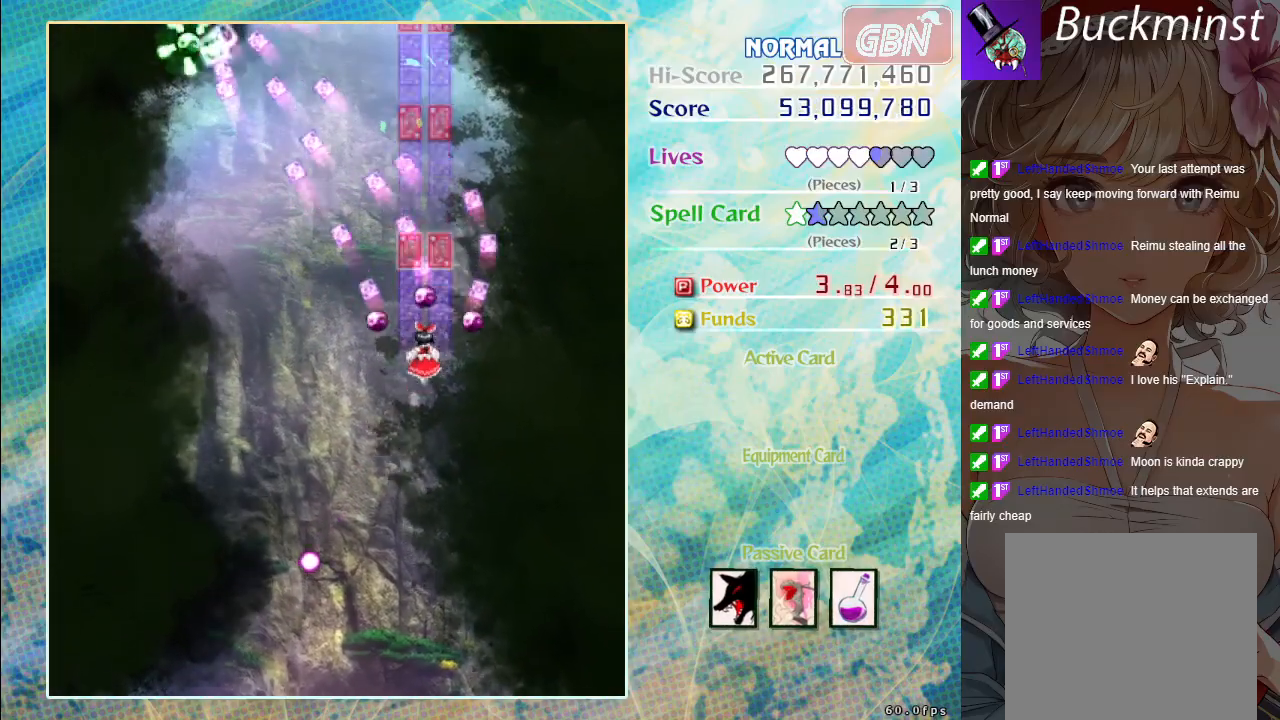
{"buttons": ["A"], "left_stick": "left", "events": [[50, "left_stick", "center"], [167, "left_stick", "right"], [283, "left_stick", "center"], [383, "left_stick", "left"]]}
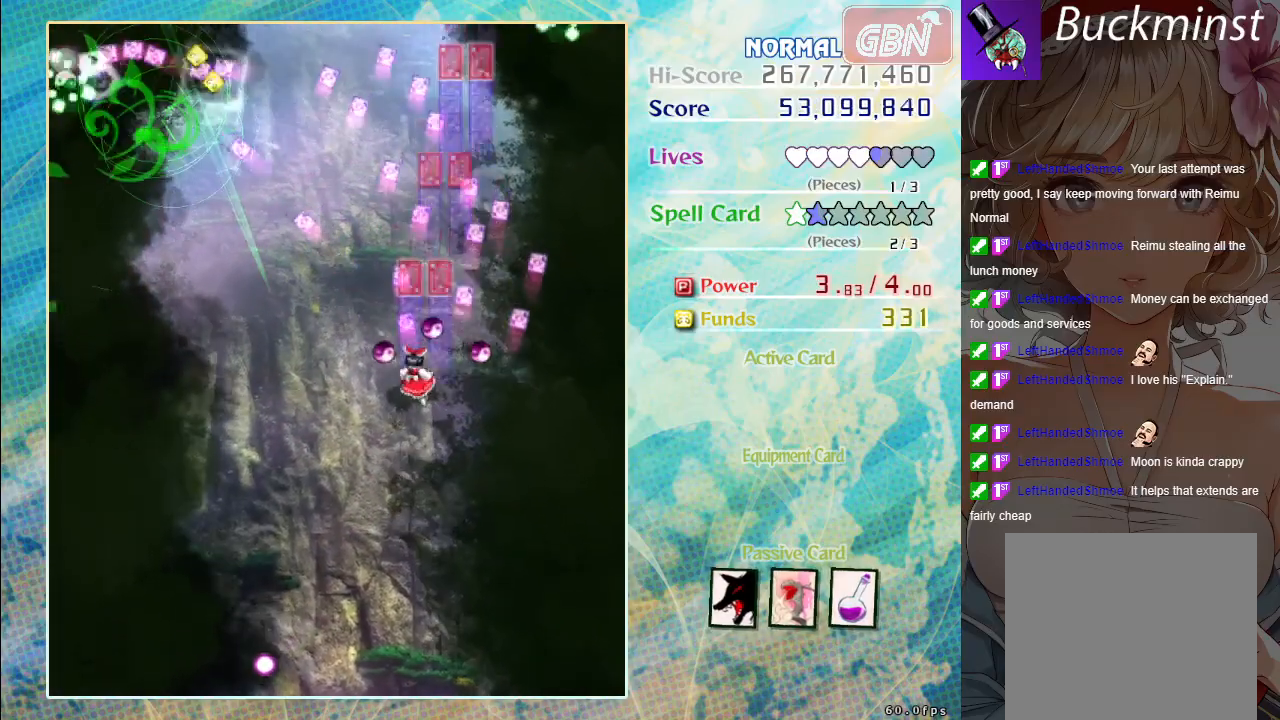
{"buttons": ["A"], "left_stick": "left", "events": []}
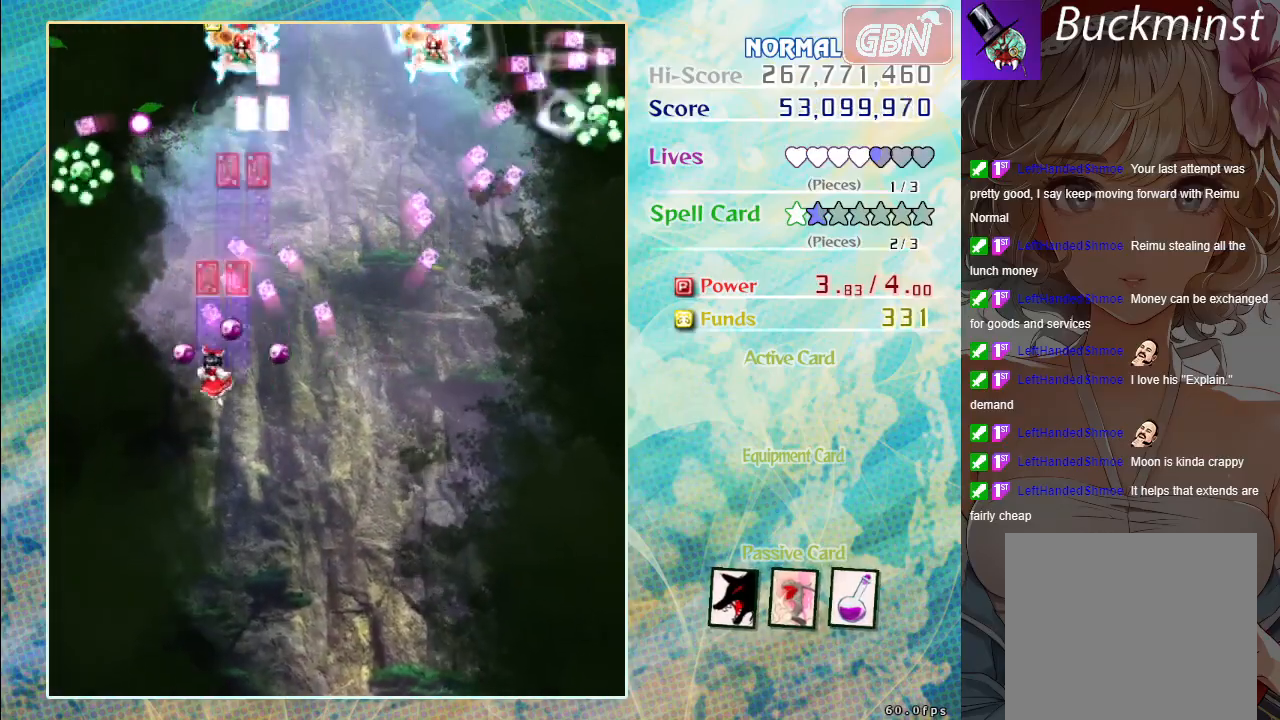
{"buttons": ["A"], "left_stick": "down-right", "events": [[233, "left_stick", "center"], [500, "left_stick", "down-right"]]}
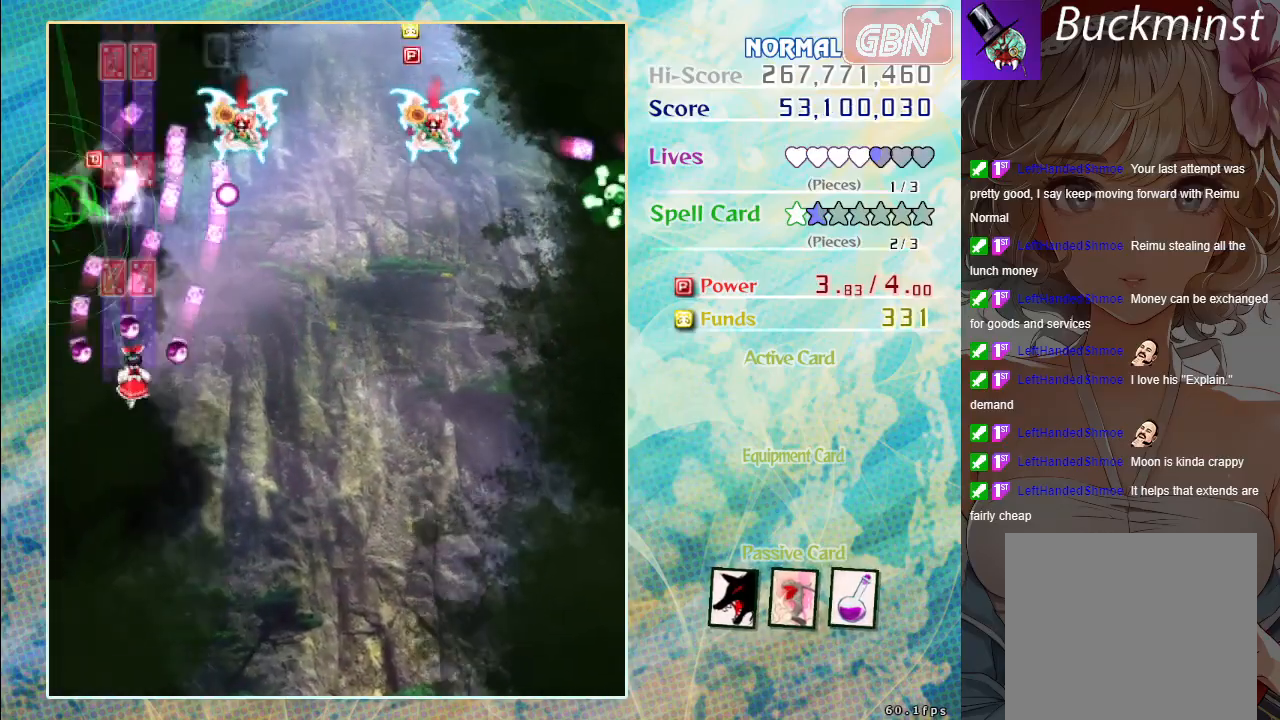
{"buttons": ["A", "X"], "left_stick": "center", "events": [[17, "left_stick", "right"], [317, "X", "down"], [317, "left_stick", "center"]]}
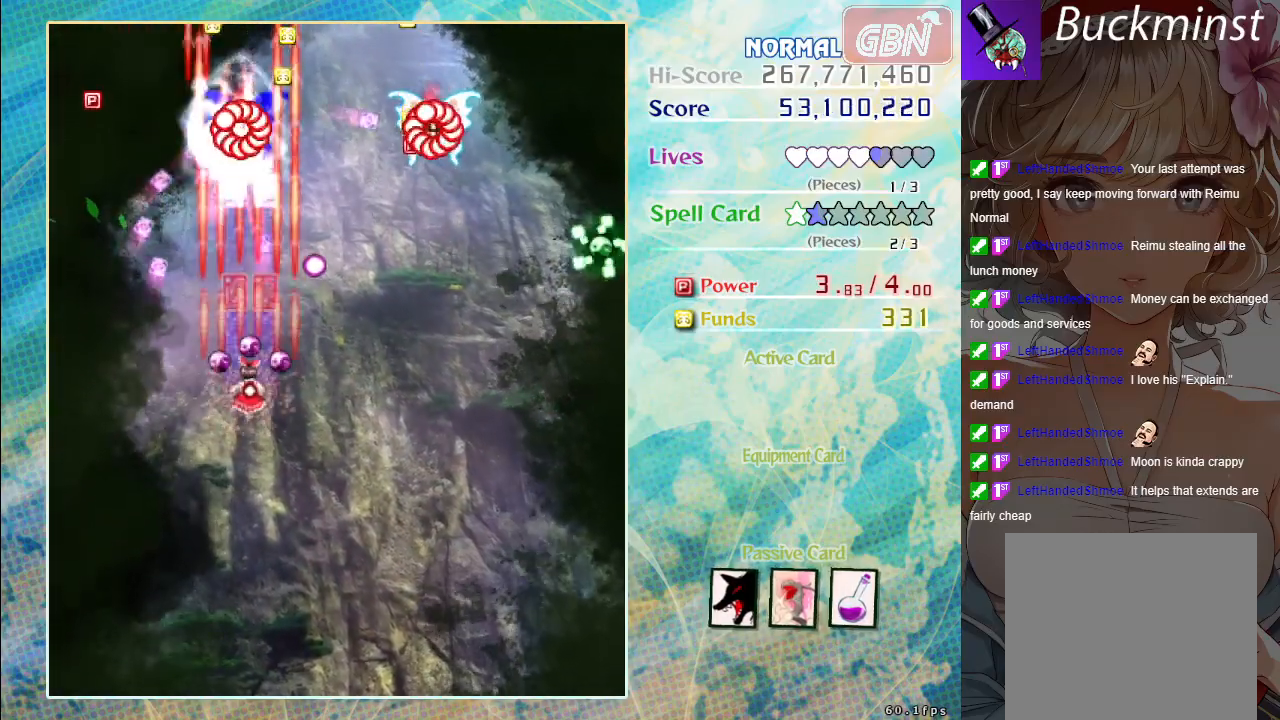
{"buttons": ["A", "X"], "left_stick": "center", "events": []}
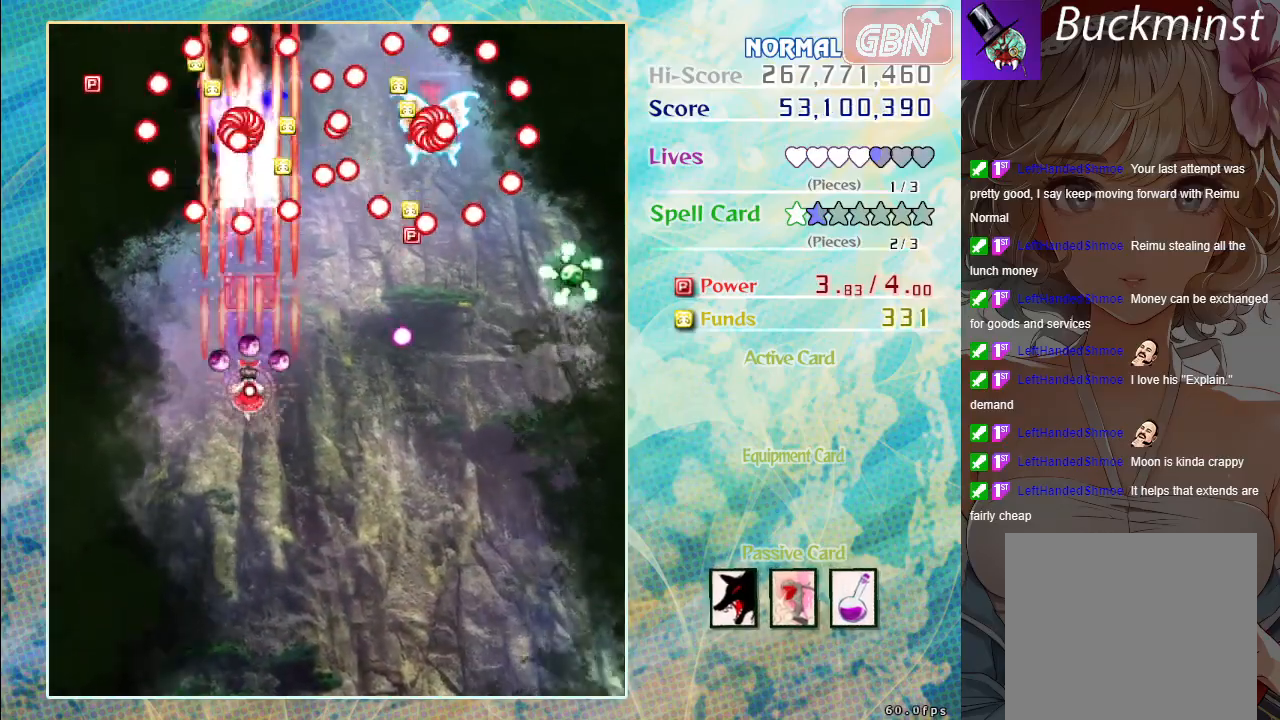
{"buttons": ["A", "X"], "left_stick": "down", "events": [[283, "left_stick", "down"]]}
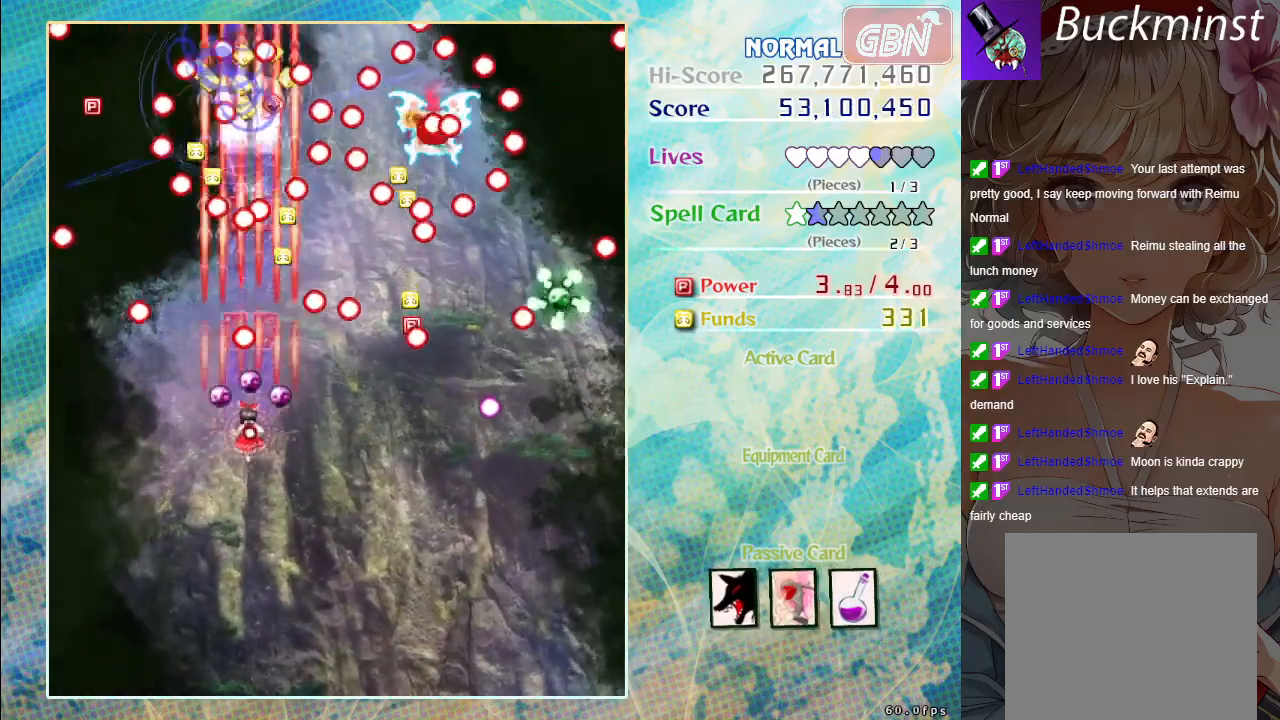
{"buttons": ["A"], "left_stick": "down-right", "events": [[250, "X", "up"], [250, "left_stick", "down-right"]]}
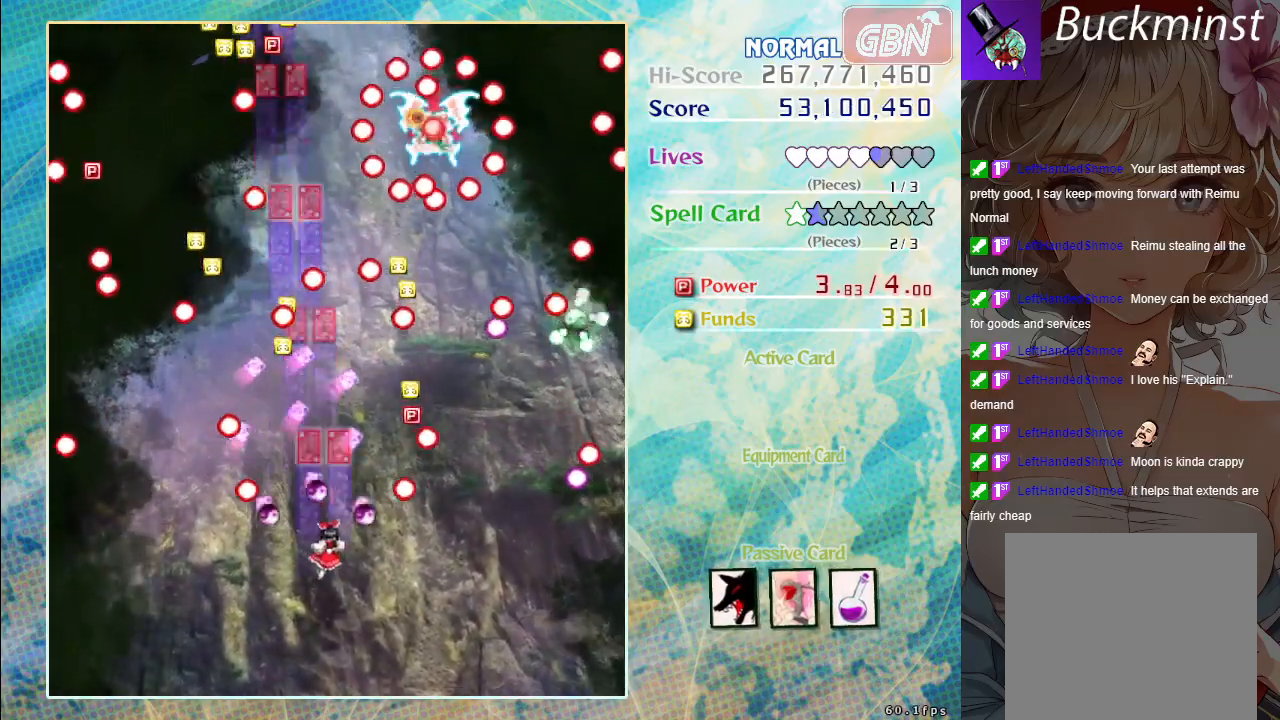
{"buttons": ["A", "X"], "left_stick": "left", "events": [[500, "X", "down"], [500, "left_stick", "left"]]}
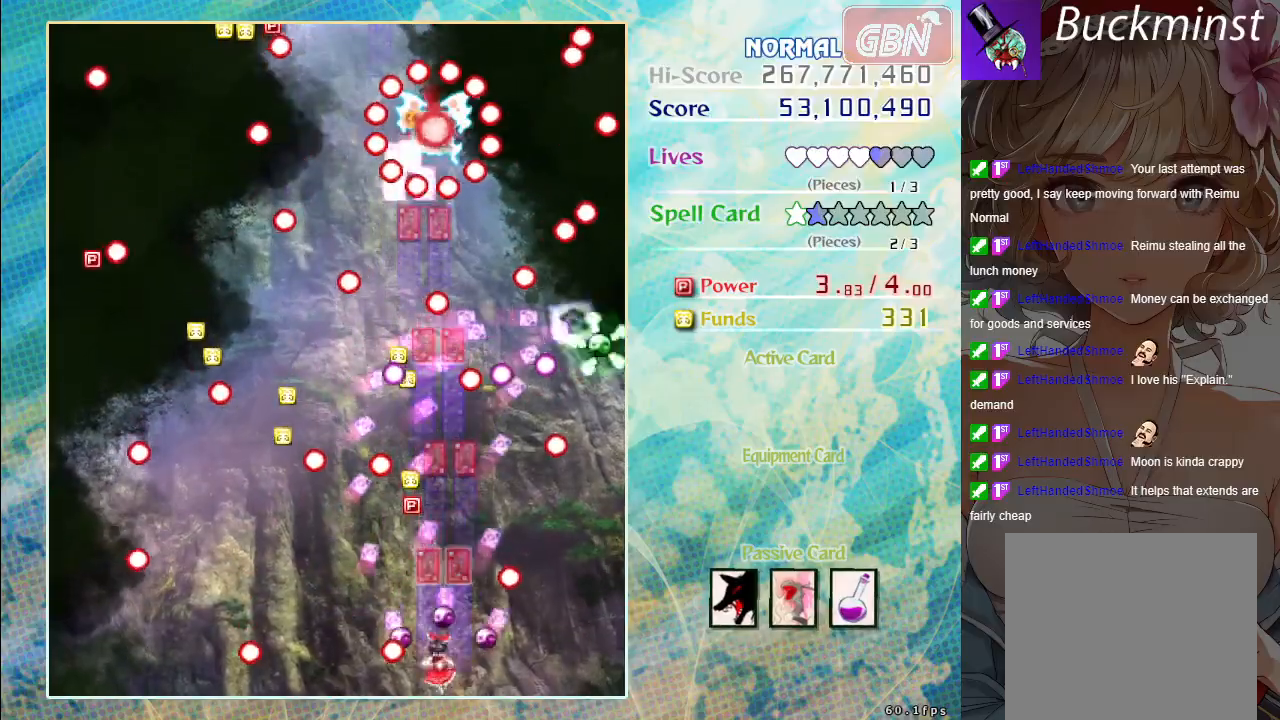
{"buttons": ["A", "X"], "left_stick": "center", "events": [[133, "left_stick", "center"]]}
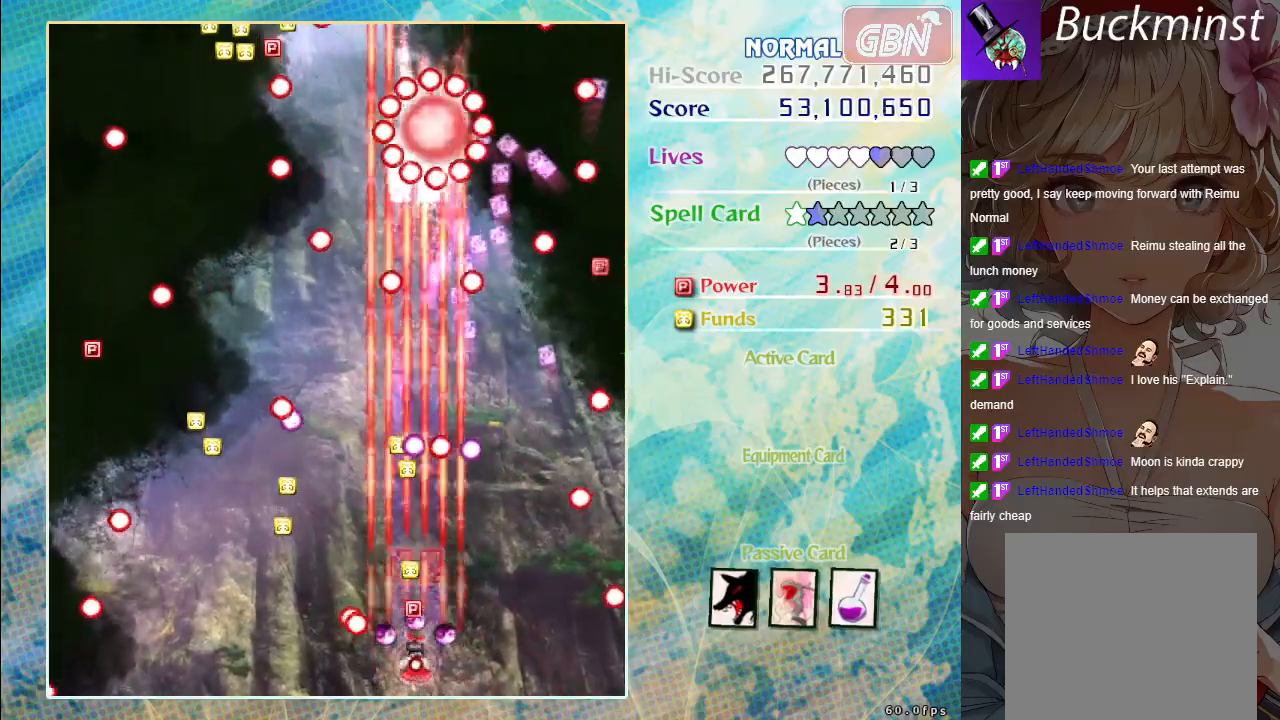
{"buttons": ["A", "X"], "left_stick": "down-right", "events": [[83, "left_stick", "right"], [233, "left_stick", "center"], [450, "left_stick", "down-right"]]}